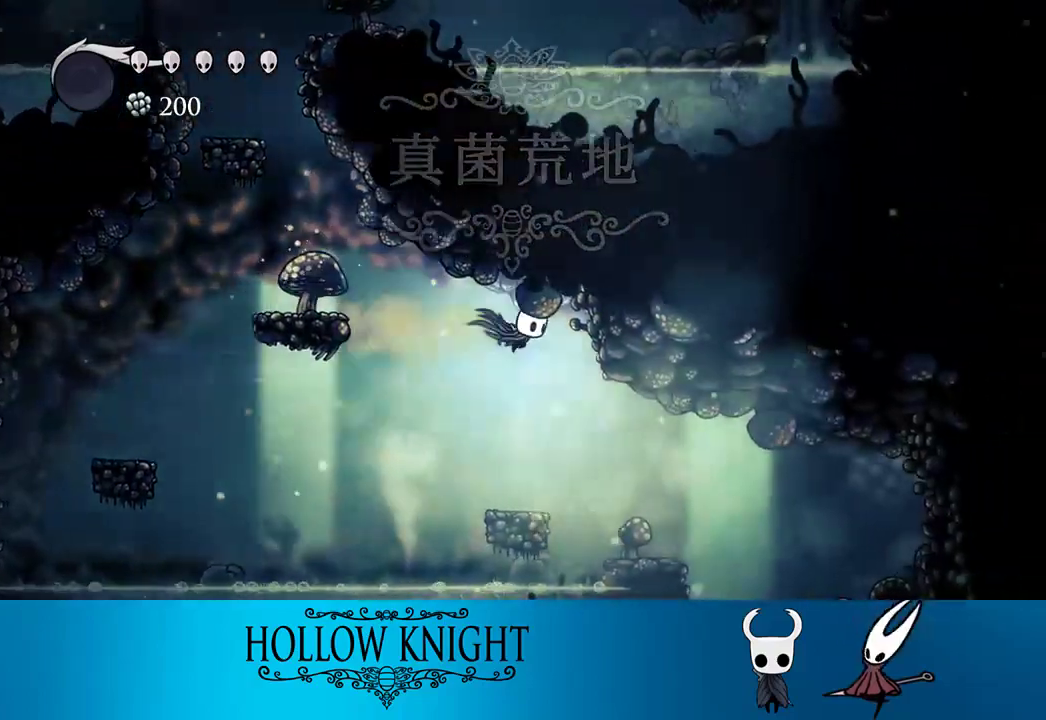
Gameplay with a controller (PlayStation layout); each line is a JSON object with the inputs held at the frame after it. "events" lists button and stick changes between this image and that frame as [ms after this image, input, new state], when the widget could be followed in between. Not read: L3 R3 left_stick right_stick.
{"buttons": ["DPAD_RIGHT"], "events": [[17, "R2", "up"]]}
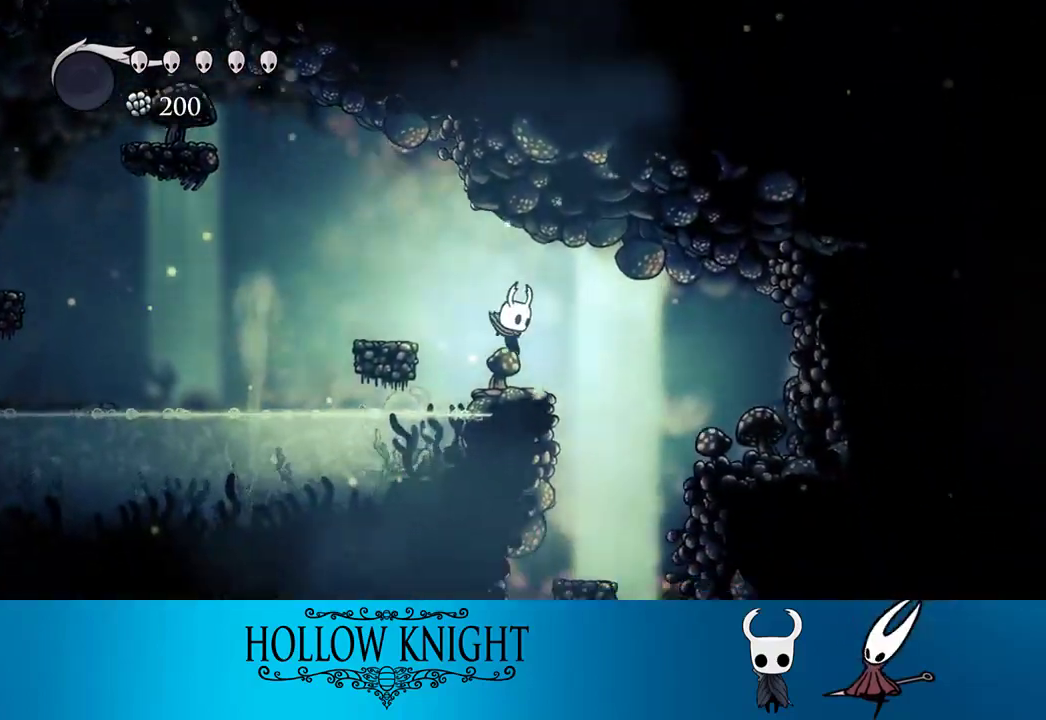
{"buttons": ["DPAD_RIGHT"], "events": []}
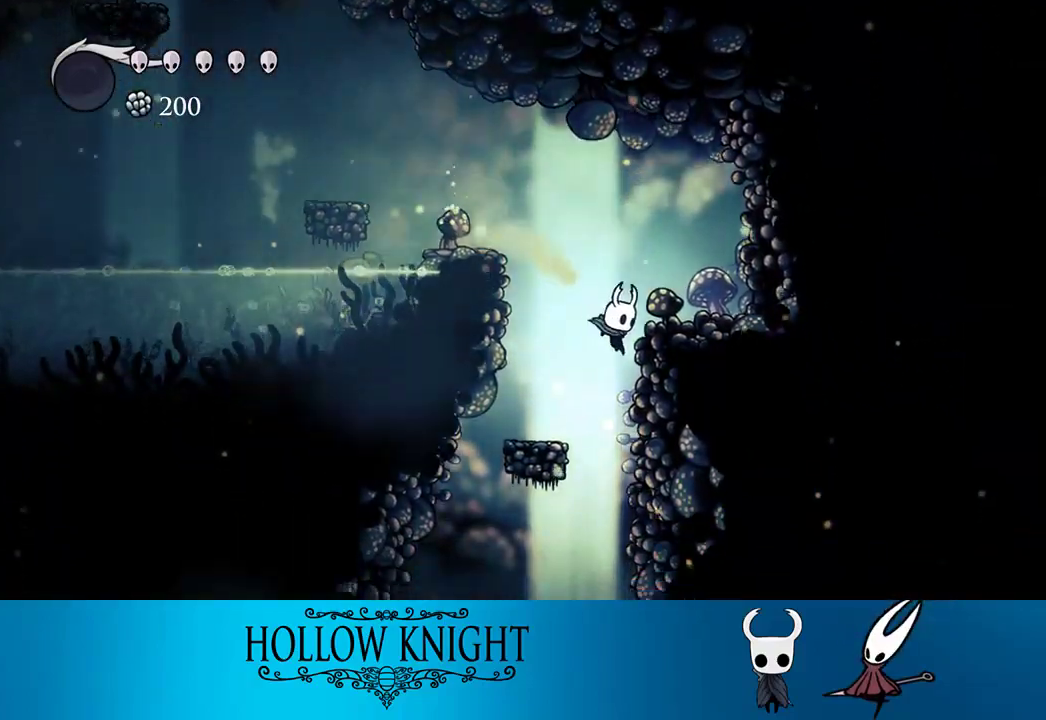
{"buttons": ["DPAD_RIGHT"], "events": []}
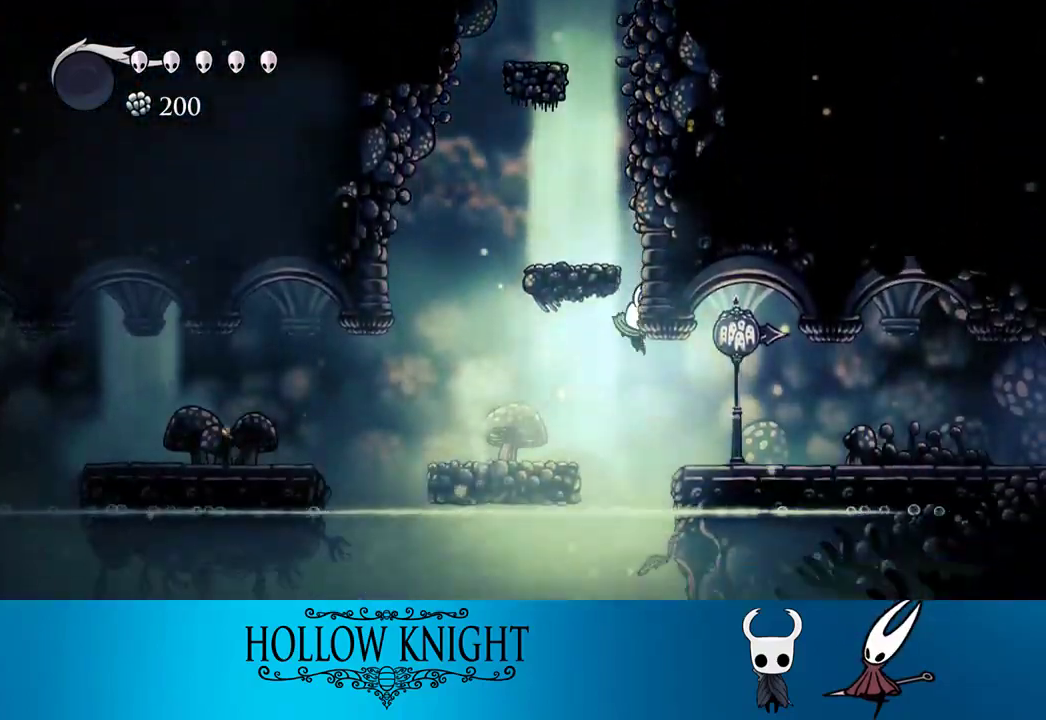
{"buttons": ["DPAD_RIGHT"], "events": [[117, "R2", "down"], [250, "R2", "up"]]}
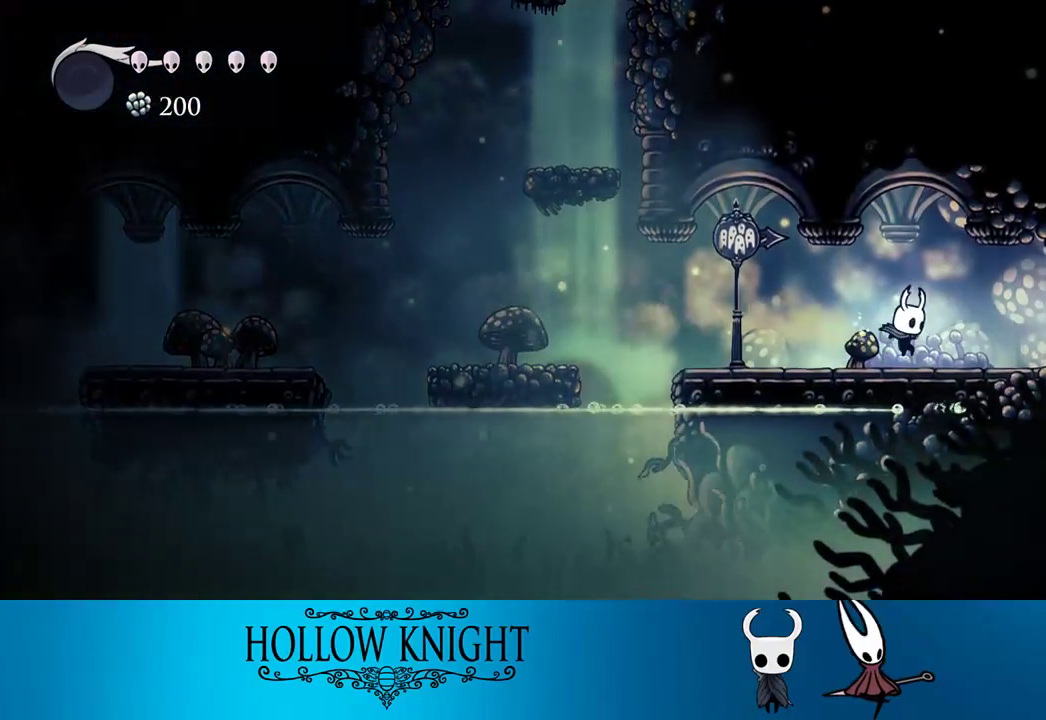
{"buttons": ["DPAD_RIGHT"], "events": [[150, "R2", "down"], [283, "R2", "up"]]}
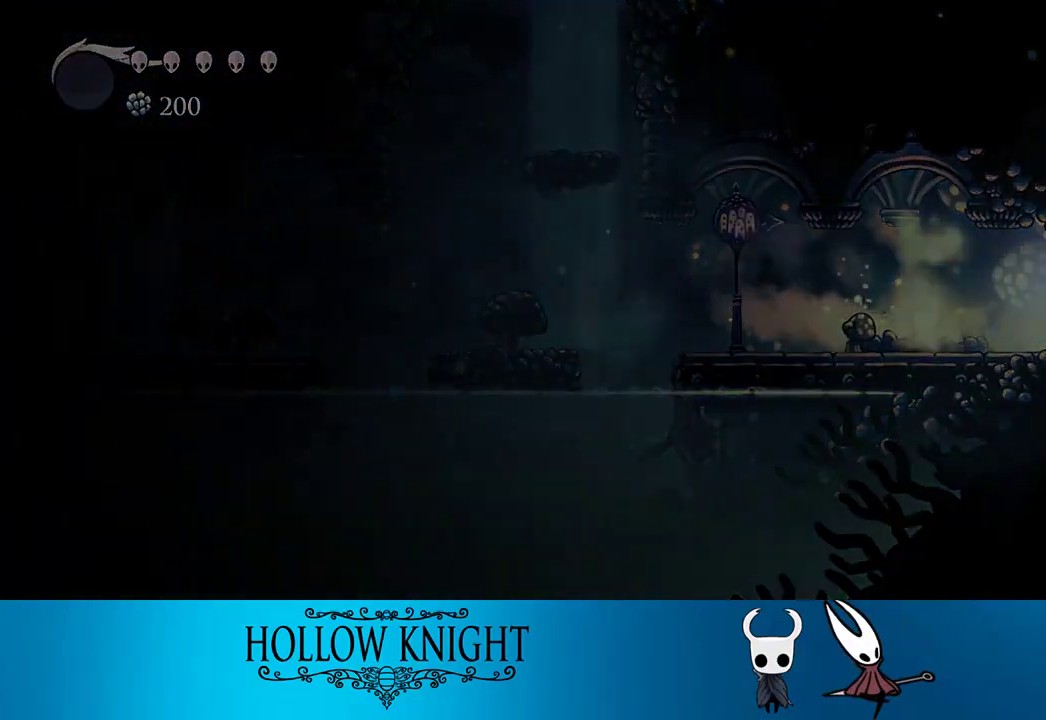
{"buttons": ["DPAD_RIGHT"], "events": [[83, "R2", "down"], [183, "R2", "up"], [350, "R2", "down"], [417, "R2", "up"]]}
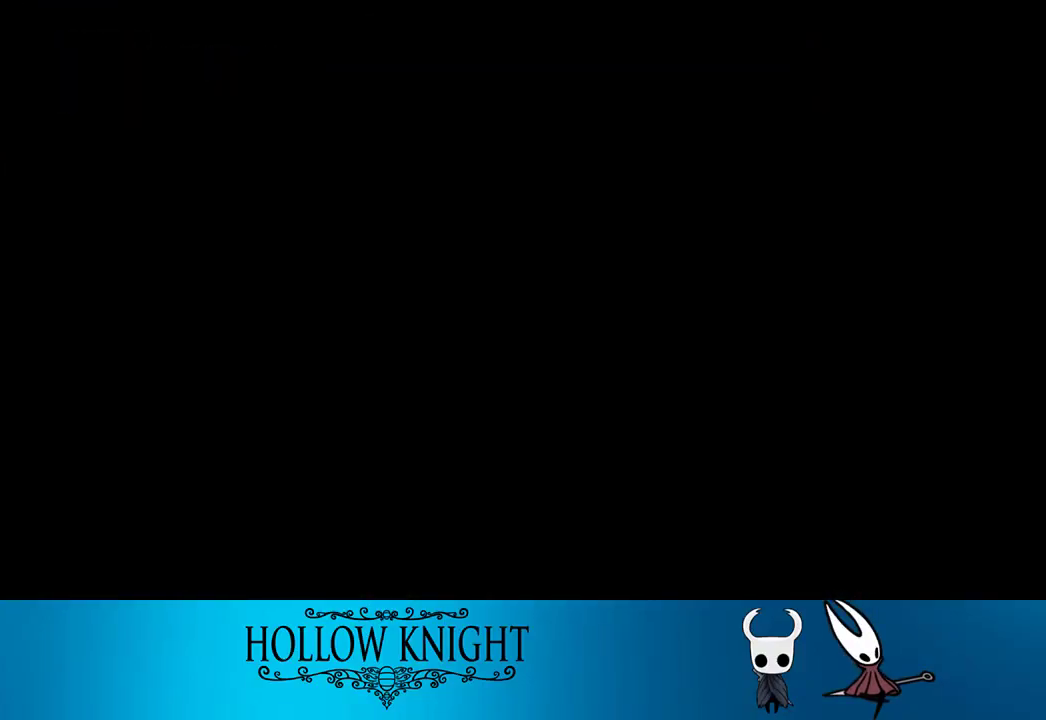
{"buttons": ["DPAD_RIGHT"], "events": [[283, "R2", "down"], [350, "R2", "up"]]}
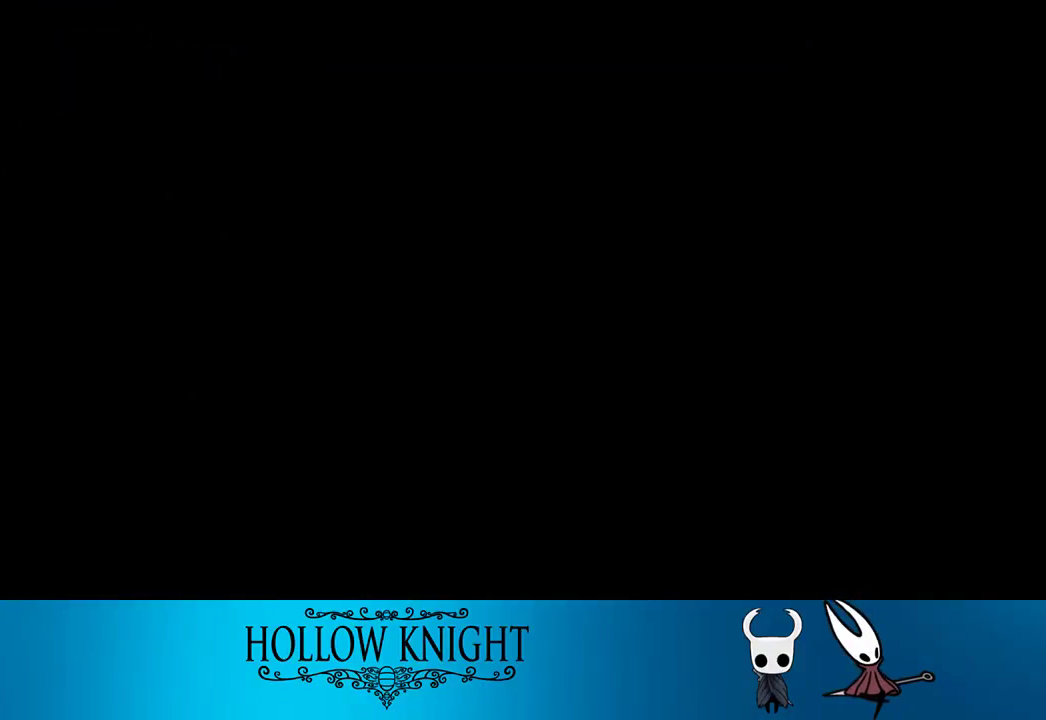
{"buttons": ["DPAD_RIGHT"], "events": [[17, "R2", "down"], [83, "R2", "up"], [217, "R2", "down"], [283, "R2", "up"]]}
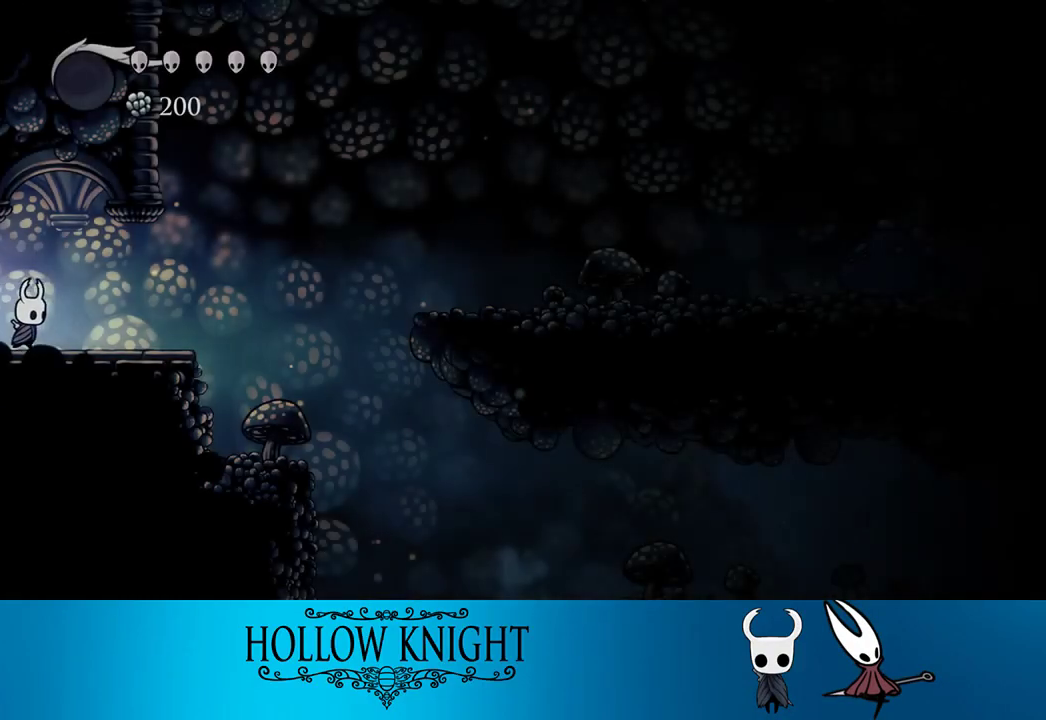
{"buttons": ["DPAD_RIGHT"], "events": [[167, "R2", "down"], [383, "R2", "up"]]}
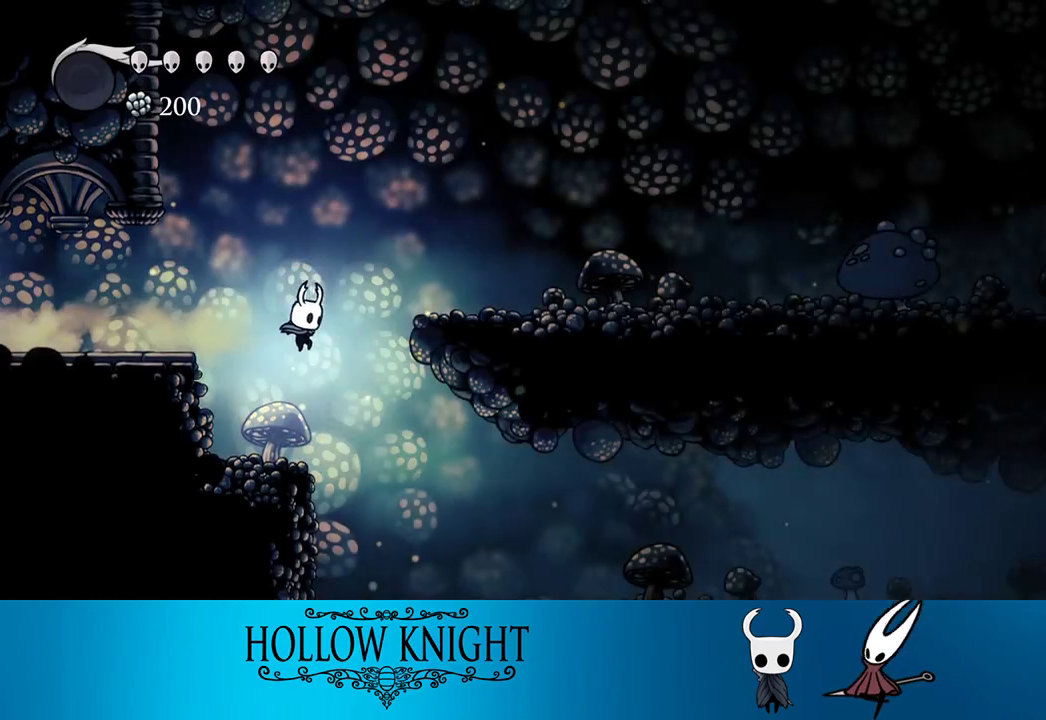
{"buttons": ["R2", "DPAD_RIGHT"], "events": [[417, "R2", "down"]]}
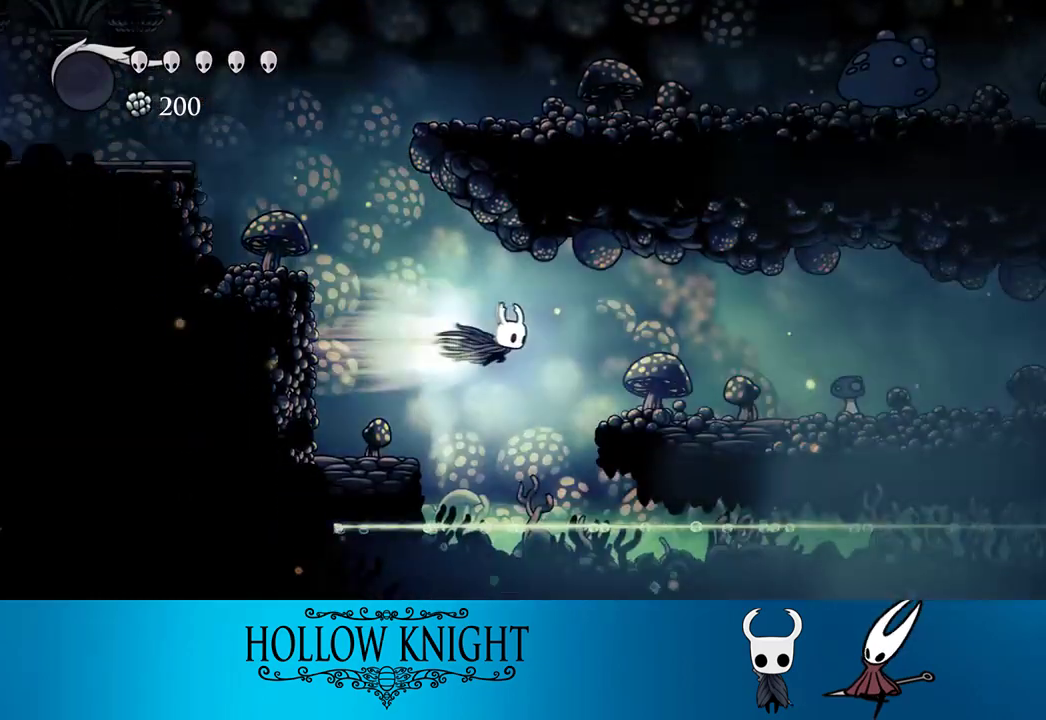
{"buttons": ["SQUARE", "DPAD_RIGHT"], "events": [[83, "R2", "up"], [483, "SQUARE", "down"]]}
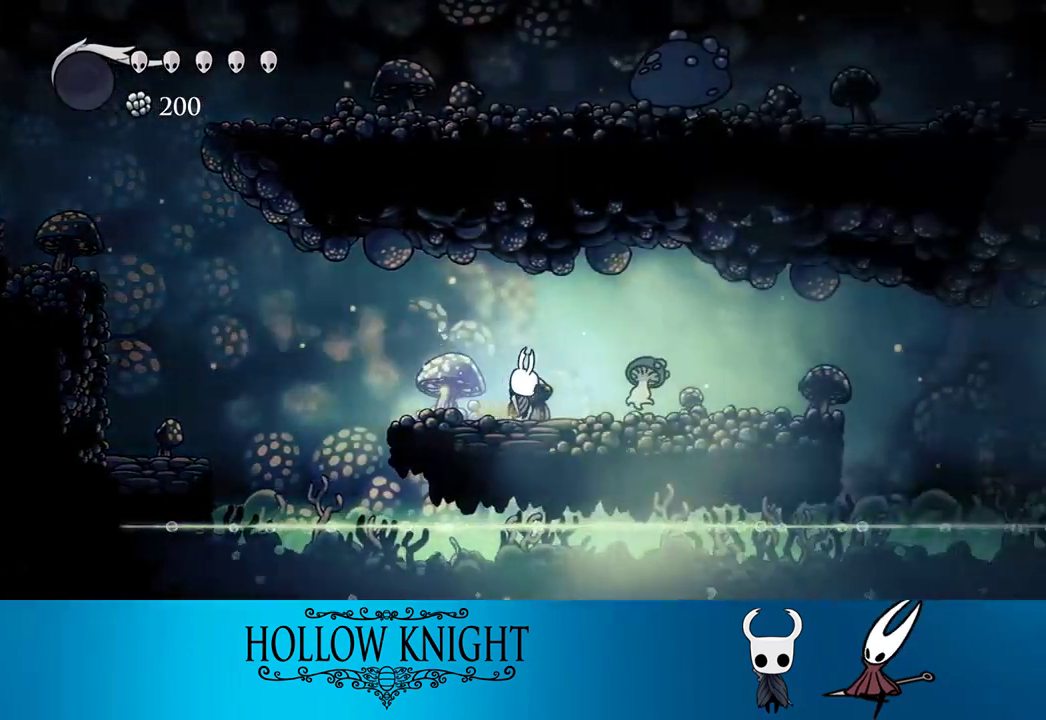
{"buttons": ["DPAD_RIGHT"], "events": [[133, "SQUARE", "up"], [217, "R2", "down"], [383, "R2", "up"]]}
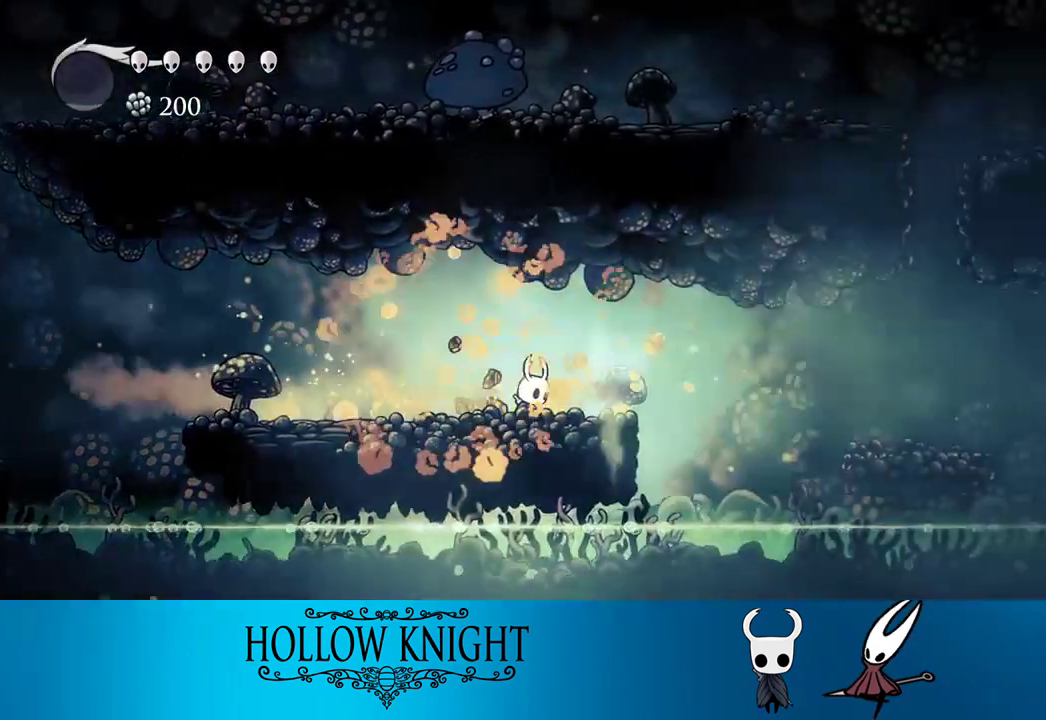
{"buttons": ["DPAD_RIGHT"], "events": [[333, "R2", "down"], [500, "R2", "up"]]}
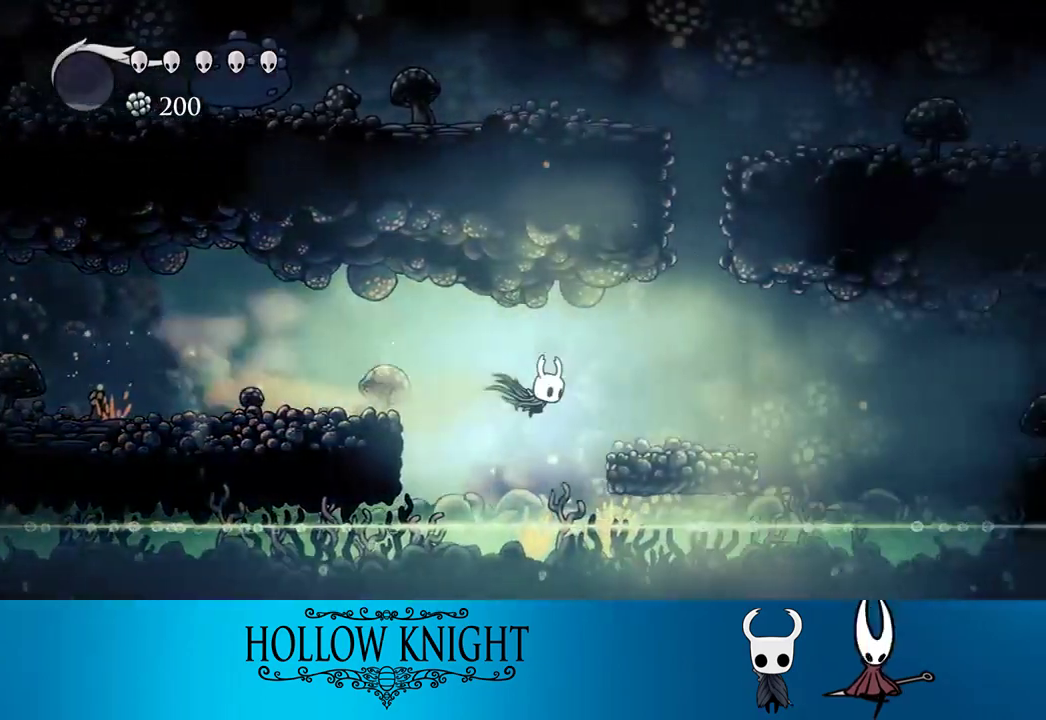
{"buttons": ["CROSS", "DPAD_RIGHT"], "events": [[483, "CROSS", "down"]]}
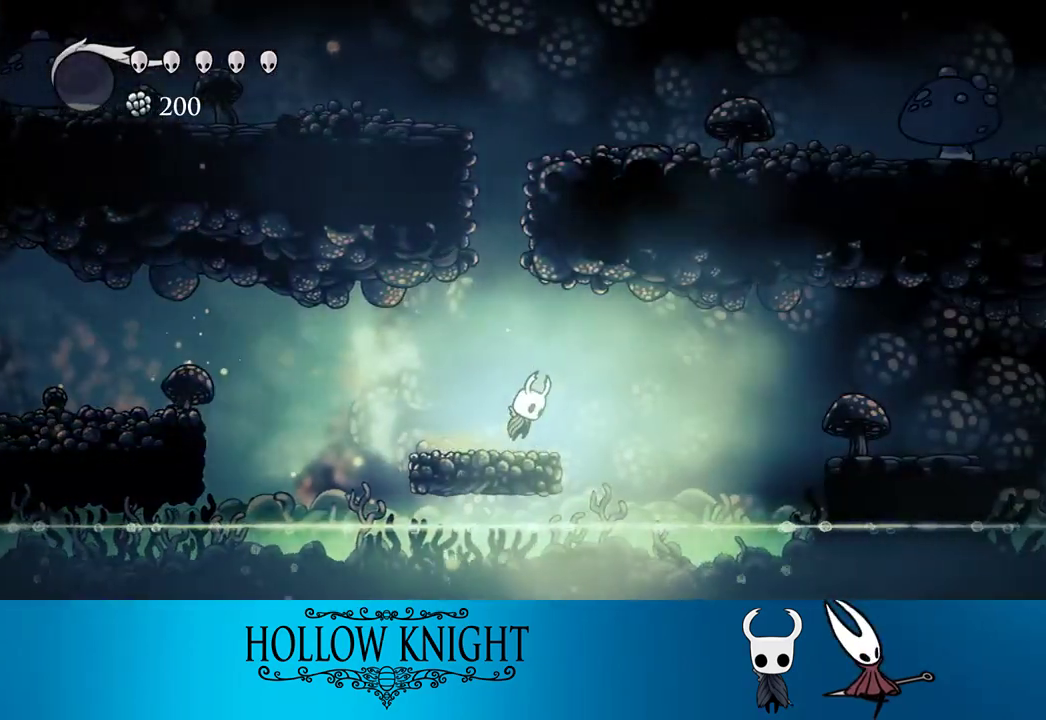
{"buttons": ["DPAD_RIGHT"], "events": [[117, "CROSS", "up"], [250, "R2", "down"], [450, "R2", "up"]]}
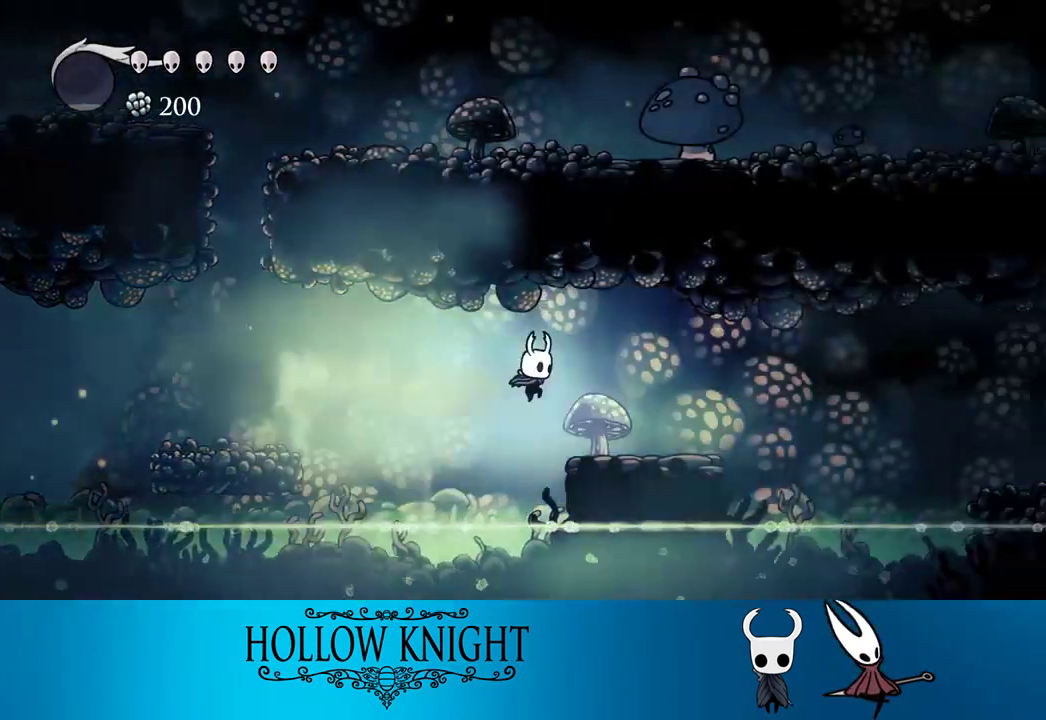
{"buttons": ["DPAD_RIGHT"], "events": [[350, "CROSS", "down"], [483, "CROSS", "up"]]}
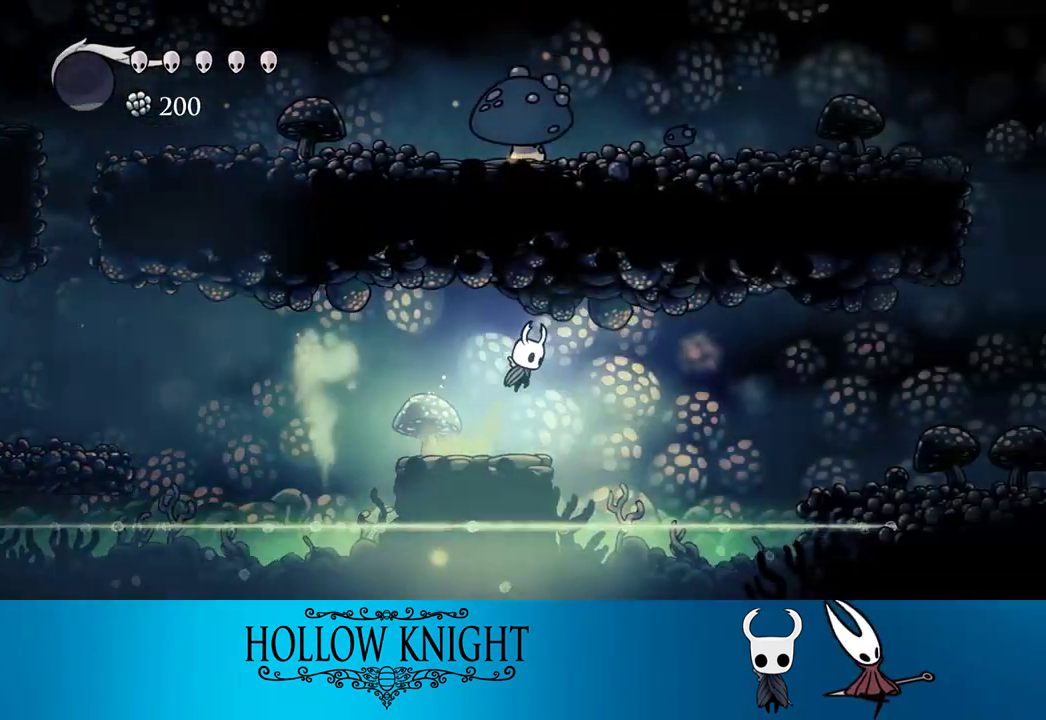
{"buttons": ["DPAD_RIGHT"], "events": [[183, "R2", "down"], [350, "R2", "up"]]}
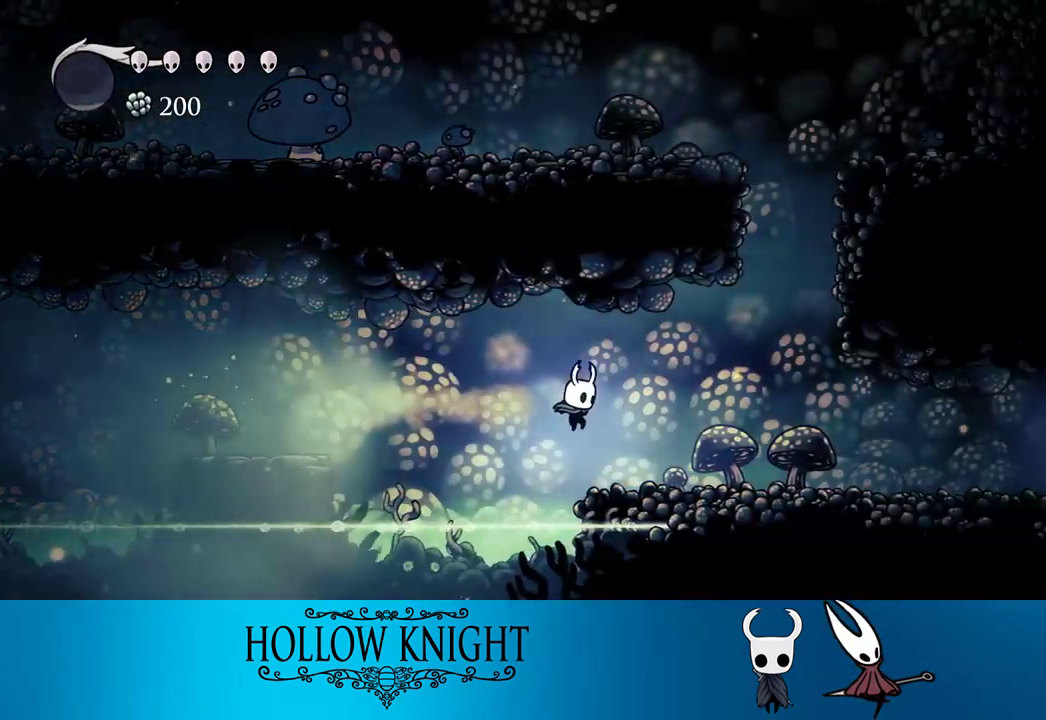
{"buttons": ["DPAD_RIGHT"], "events": [[250, "R2", "down"], [417, "R2", "up"]]}
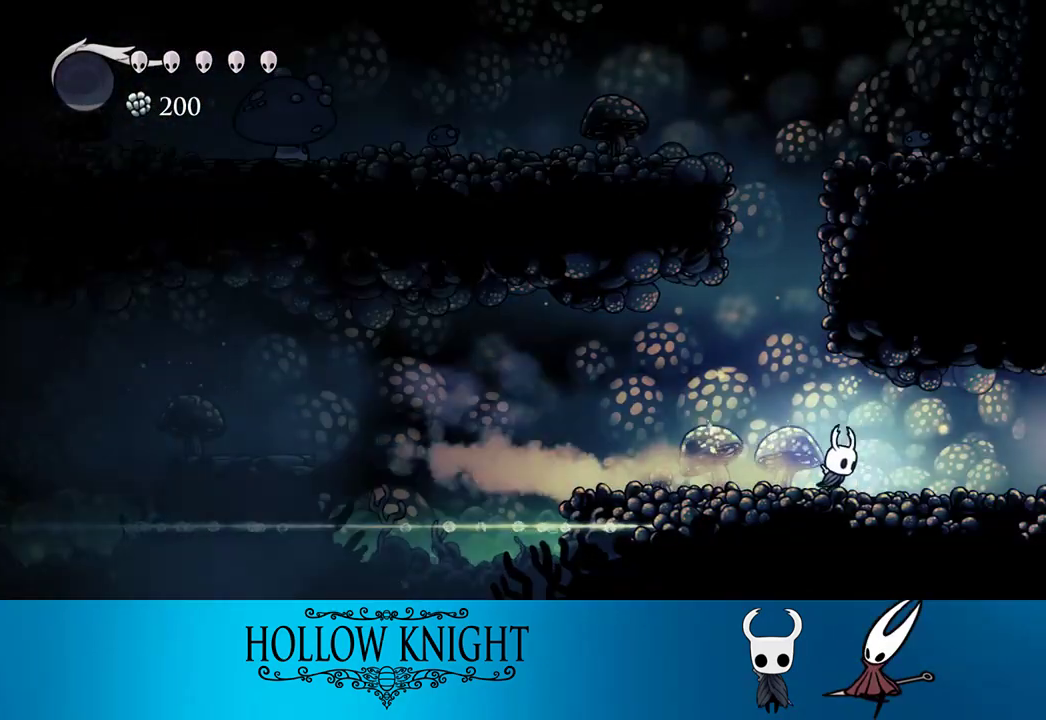
{"buttons": ["DPAD_RIGHT"], "events": [[317, "R2", "down"], [500, "R2", "up"]]}
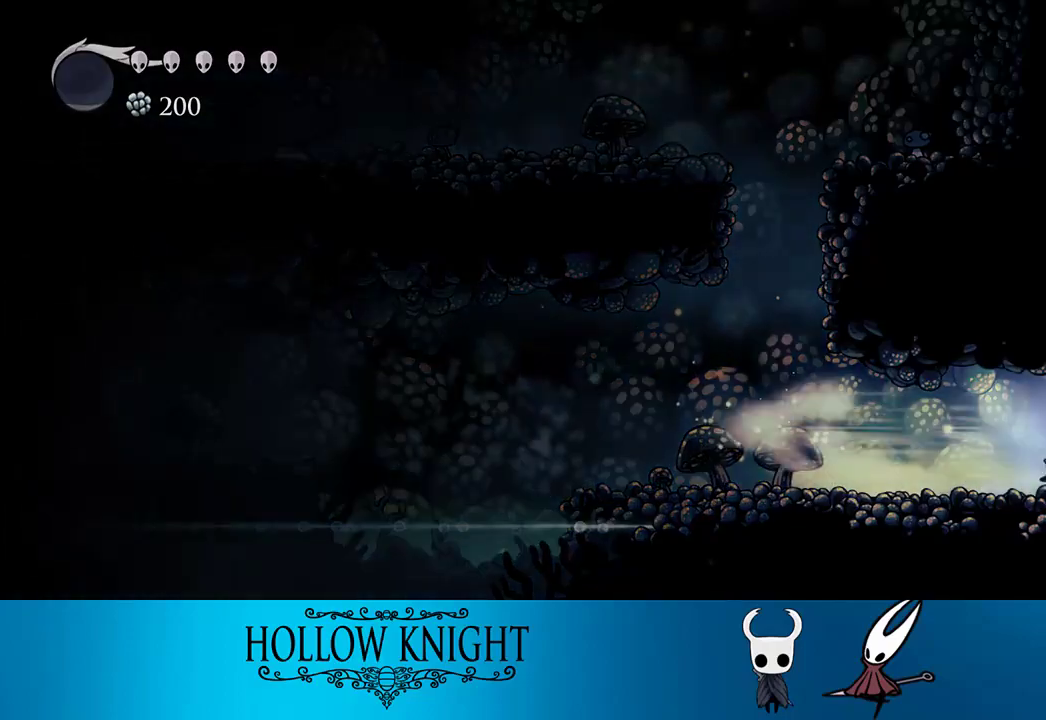
{"buttons": ["R2", "DPAD_RIGHT"], "events": [[450, "R2", "down"]]}
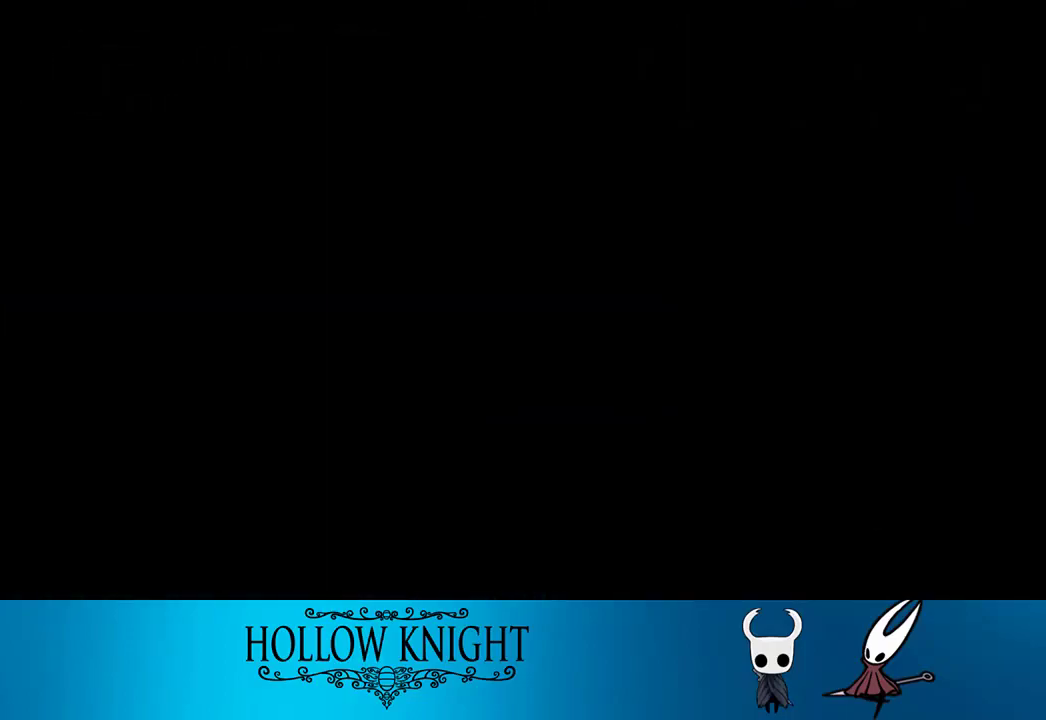
{"buttons": ["R2", "DPAD_RIGHT"], "events": [[83, "R2", "up"], [450, "R2", "down"]]}
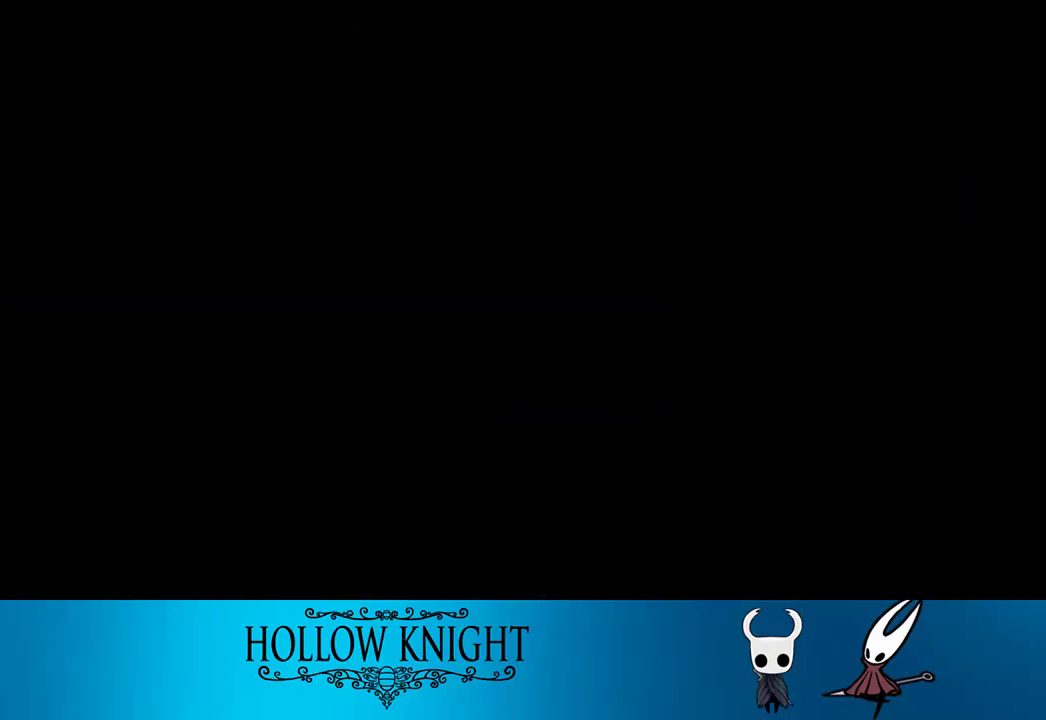
{"buttons": ["DPAD_RIGHT"], "events": [[17, "R2", "up"], [183, "R2", "down"], [283, "R2", "up"], [417, "R2", "down"], [483, "R2", "up"]]}
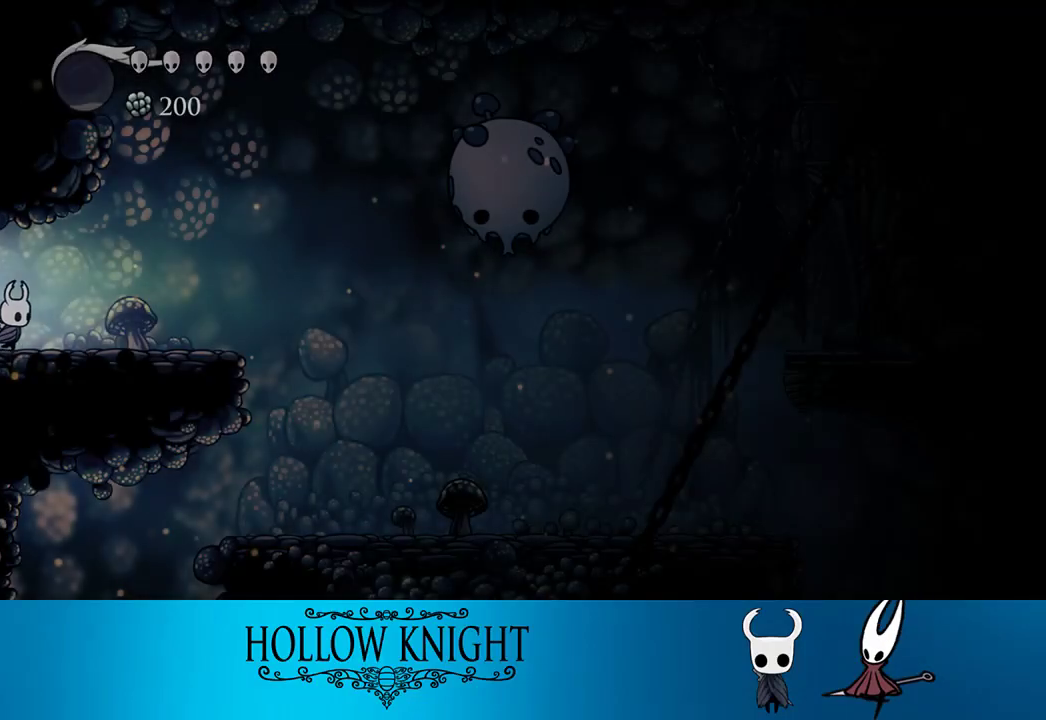
{"buttons": ["DPAD_RIGHT"], "events": [[267, "R2", "down"], [383, "R2", "up"]]}
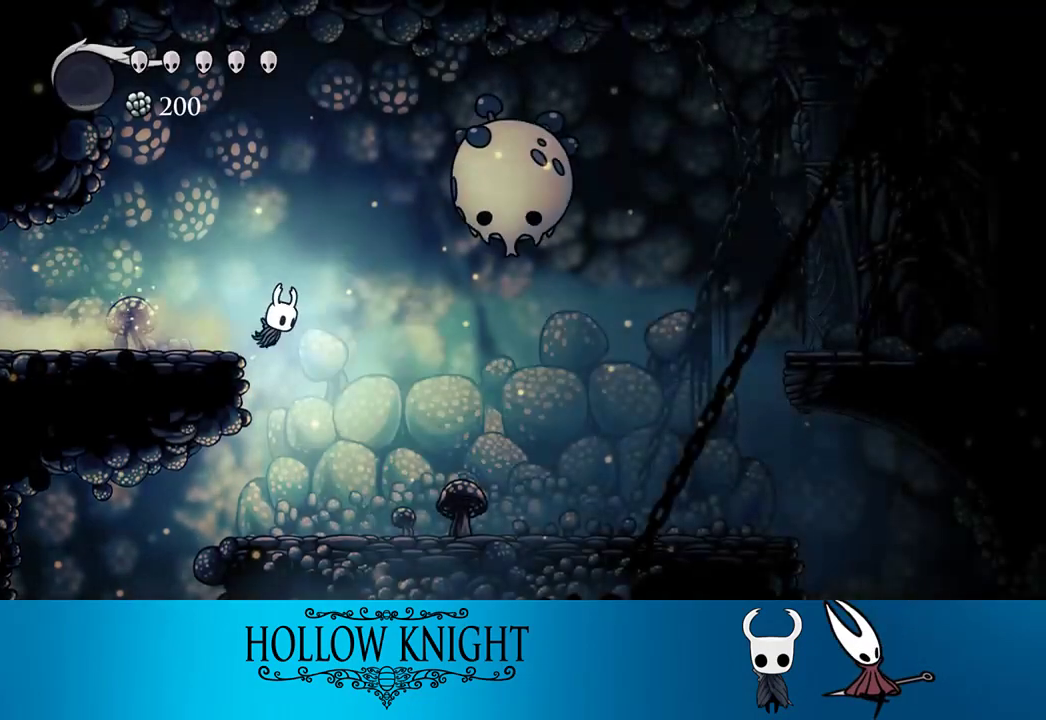
{"buttons": ["DPAD_LEFT"], "events": [[17, "DPAD_RIGHT", "up"], [117, "DPAD_LEFT", "down"]]}
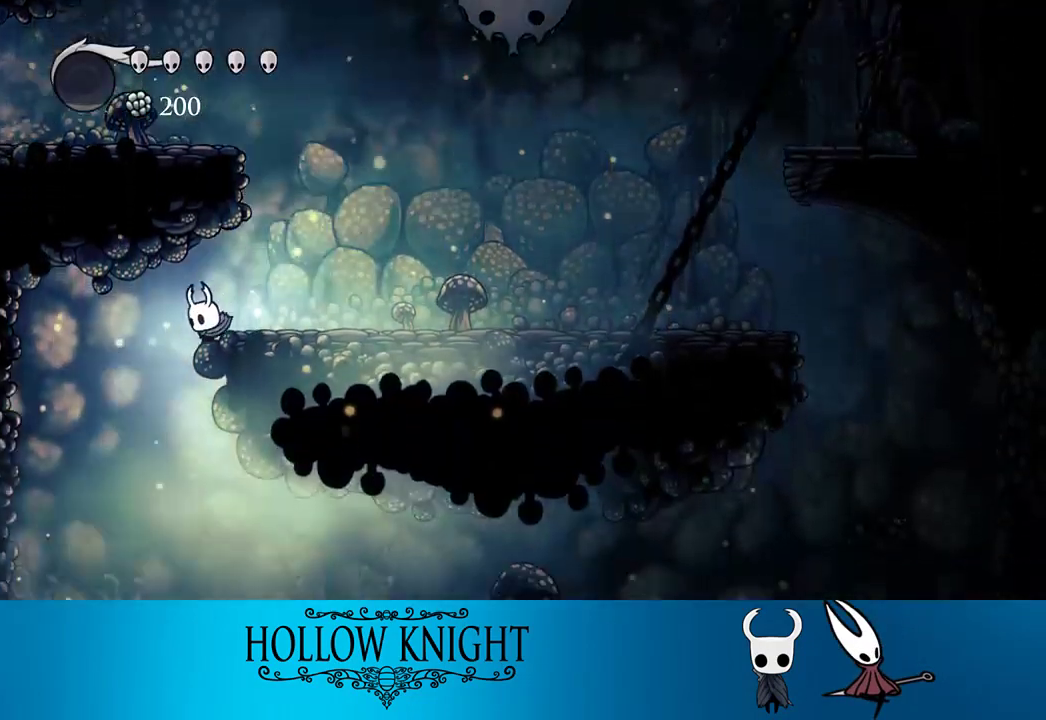
{"buttons": ["R2", "DPAD_RIGHT"], "events": [[50, "DPAD_LEFT", "up"], [83, "DPAD_RIGHT", "down"], [317, "R2", "down"]]}
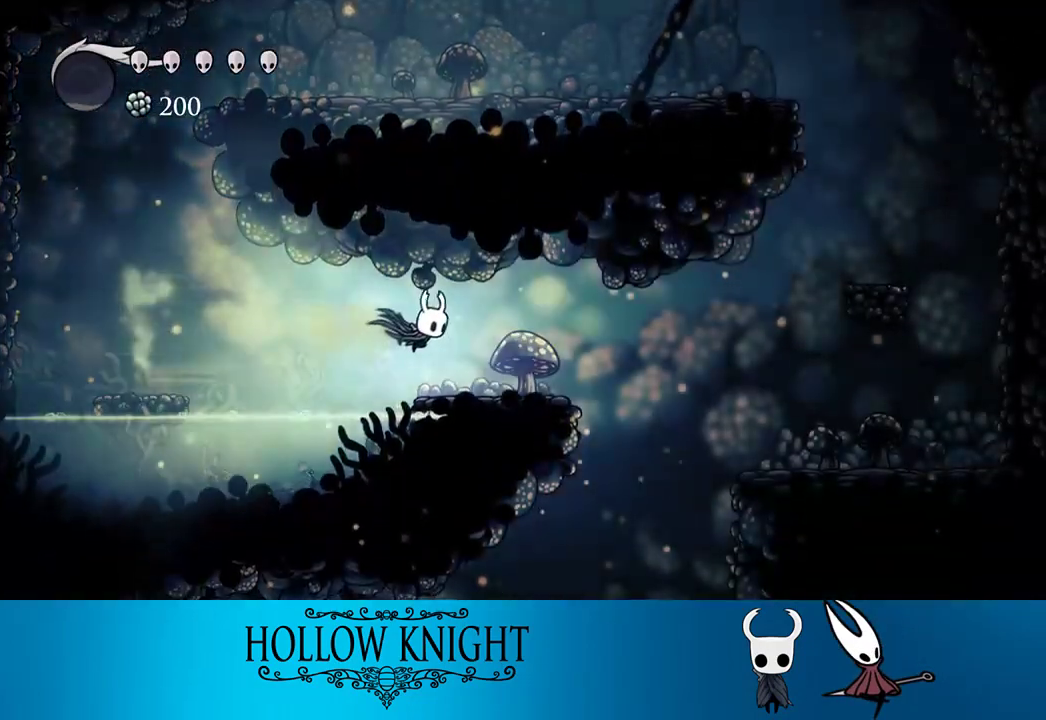
{"buttons": ["DPAD_RIGHT"], "events": [[50, "R2", "up"]]}
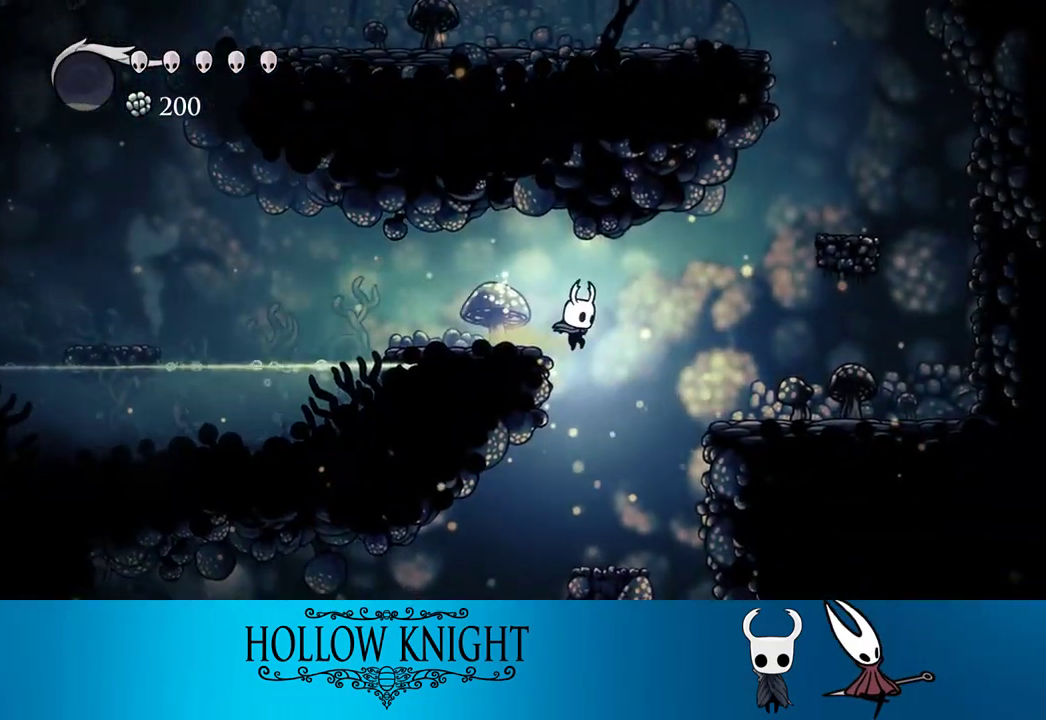
{"buttons": [], "events": [[17, "DPAD_RIGHT", "up"], [83, "DPAD_LEFT", "down"], [283, "DPAD_LEFT", "up"]]}
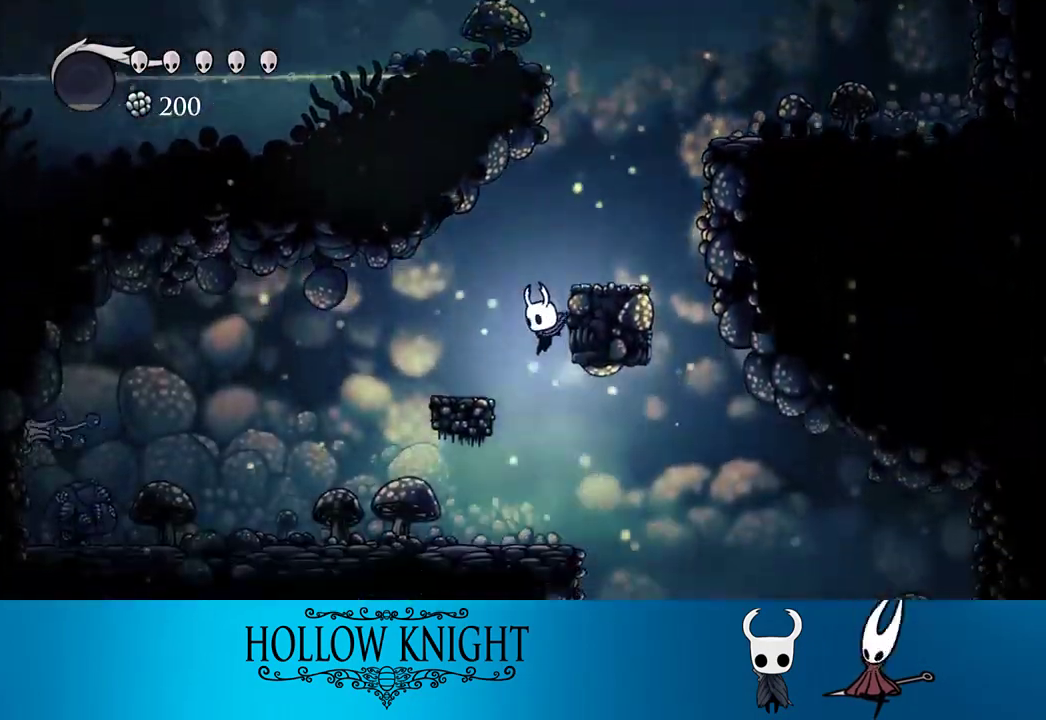
{"buttons": ["DPAD_DOWN", "DPAD_LEFT"], "events": [[17, "DPAD_RIGHT", "down"], [217, "DPAD_RIGHT", "up"], [317, "DPAD_LEFT", "down"], [450, "DPAD_DOWN", "down"]]}
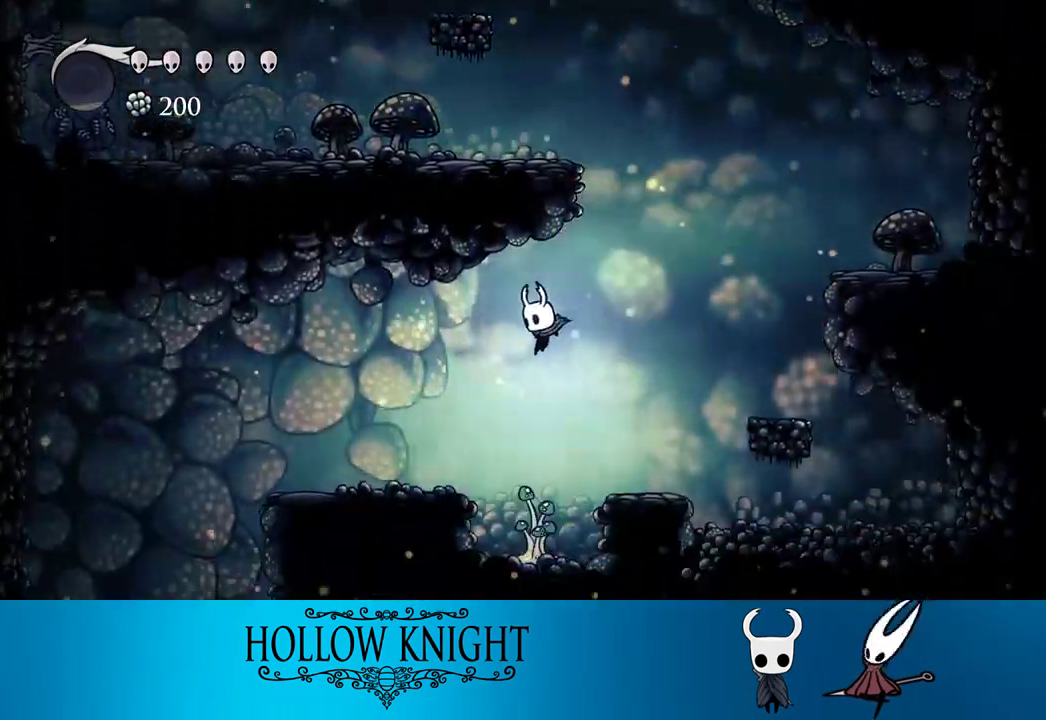
{"buttons": ["DPAD_LEFT"], "events": [[83, "SQUARE", "down"], [183, "DPAD_DOWN", "up"], [183, "R2", "down"], [183, "SQUARE", "up"], [350, "R2", "up"]]}
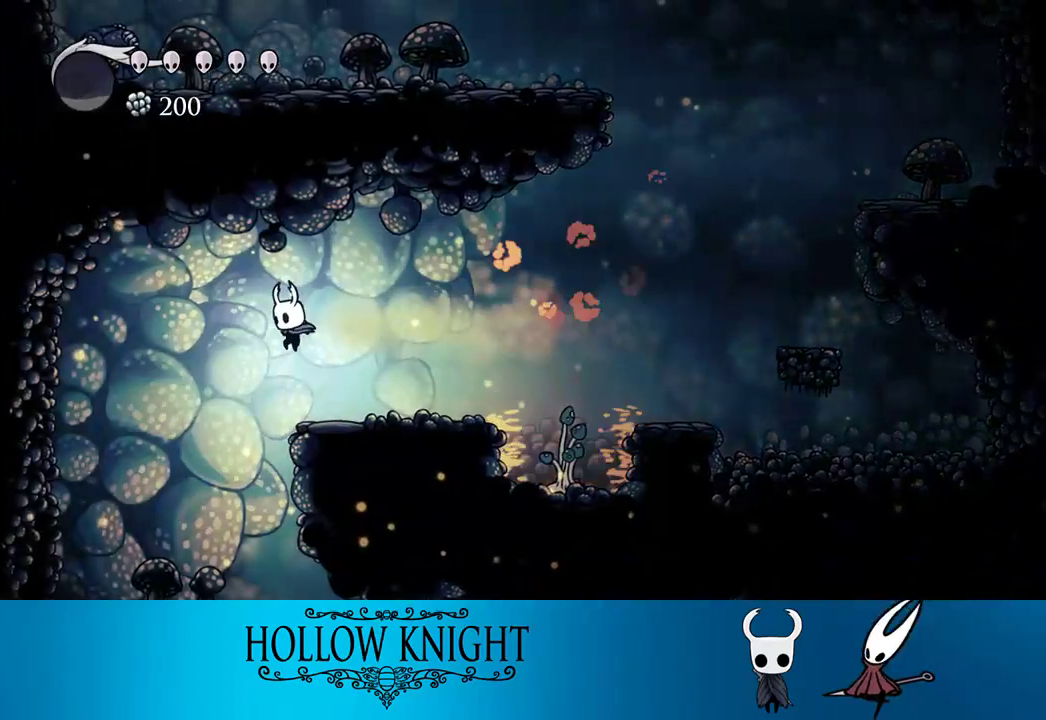
{"buttons": ["DPAD_LEFT"], "events": []}
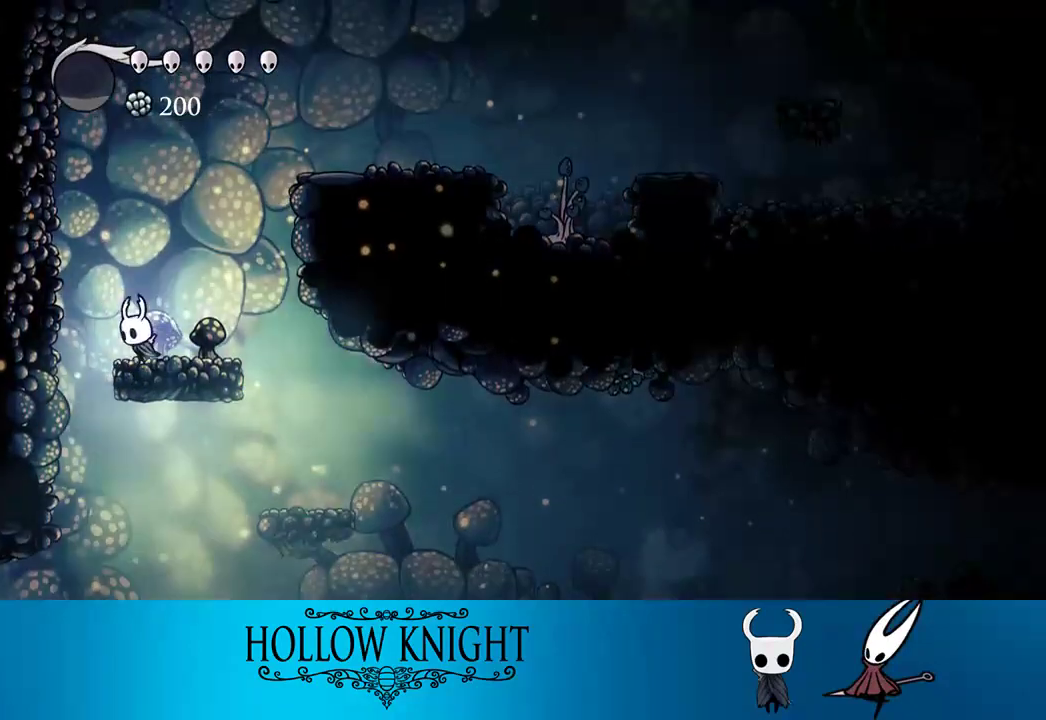
{"buttons": ["DPAD_LEFT"], "events": []}